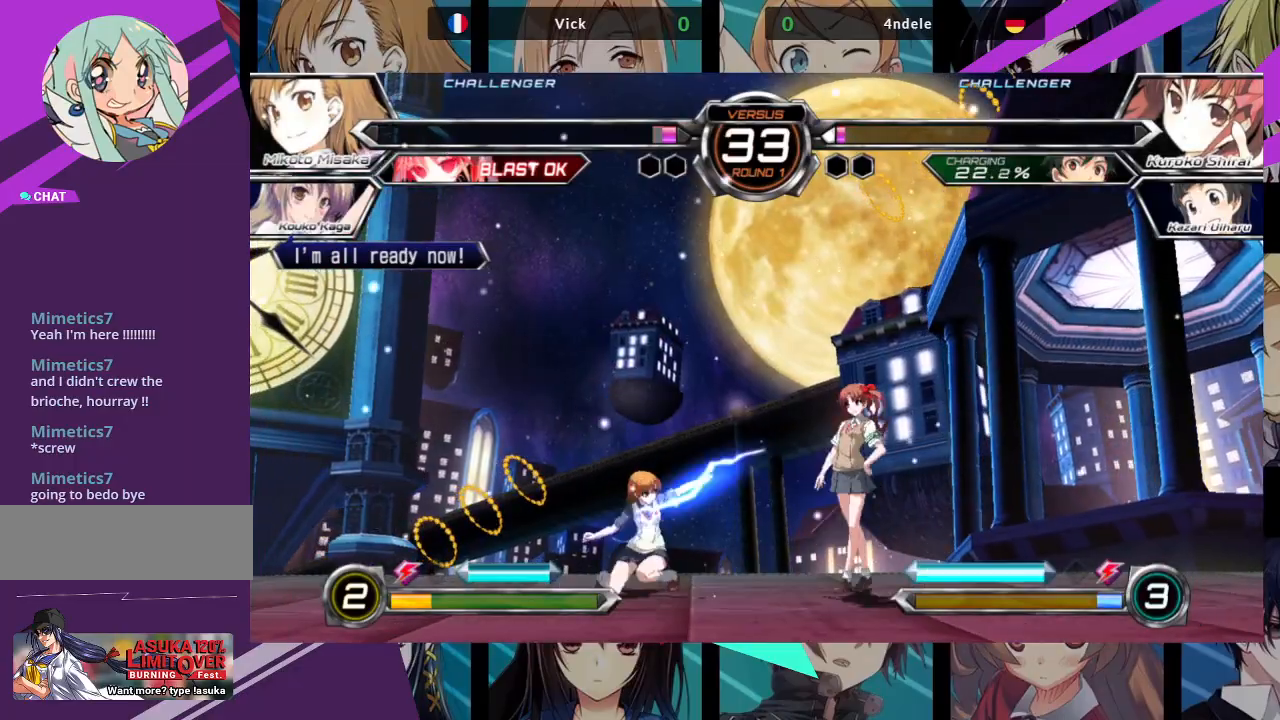
Gameplay with a controller (arcade stick); each line is a JSON object with the inputs held at the frame after it. "events" lists button and stick changes between this image and that frame as [ms after this image, input, new state], when the widget could be followed in between. Not read: L3 R3.
{"buttons": ["R1"], "left_stick": "down-left"}
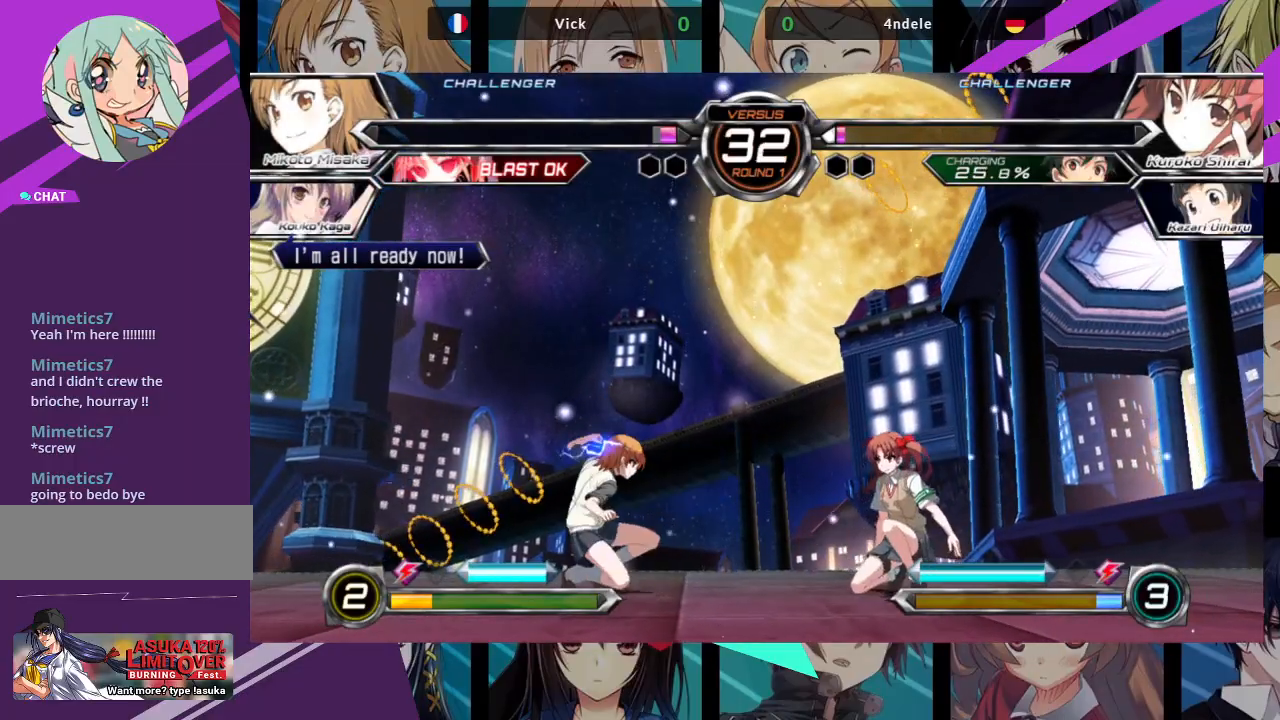
{"buttons": [], "left_stick": "left", "events": [[17, "R1", "up"], [167, "left_stick", "right"], [200, "SQUARE", "down"], [267, "SQUARE", "up"], [267, "left_stick", "center"], [433, "left_stick", "left"]]}
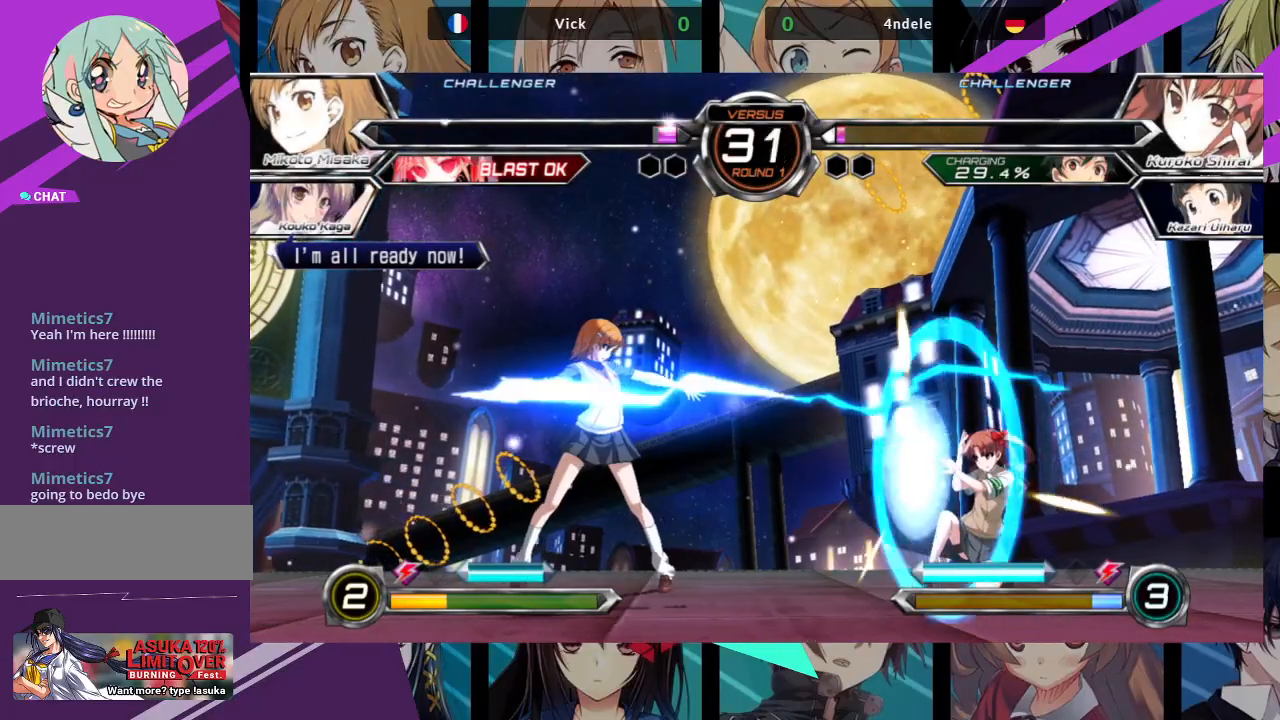
{"buttons": [], "left_stick": "left"}
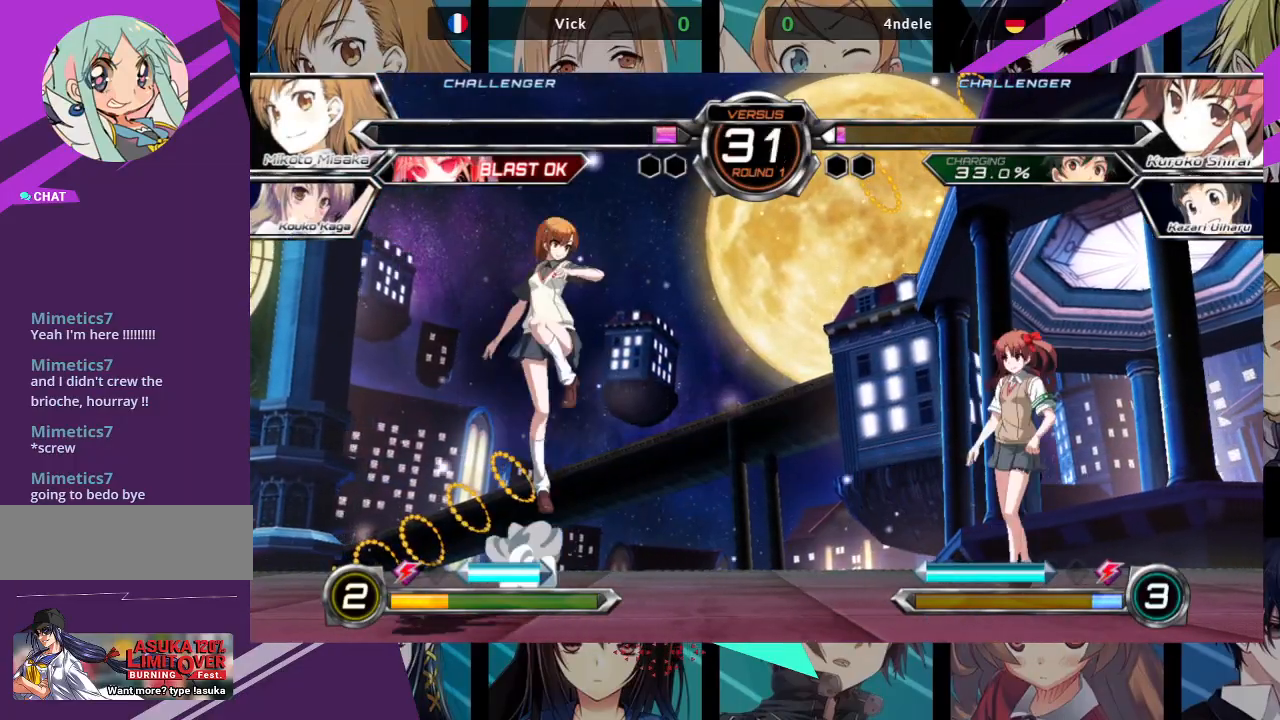
{"buttons": [], "left_stick": "left", "events": []}
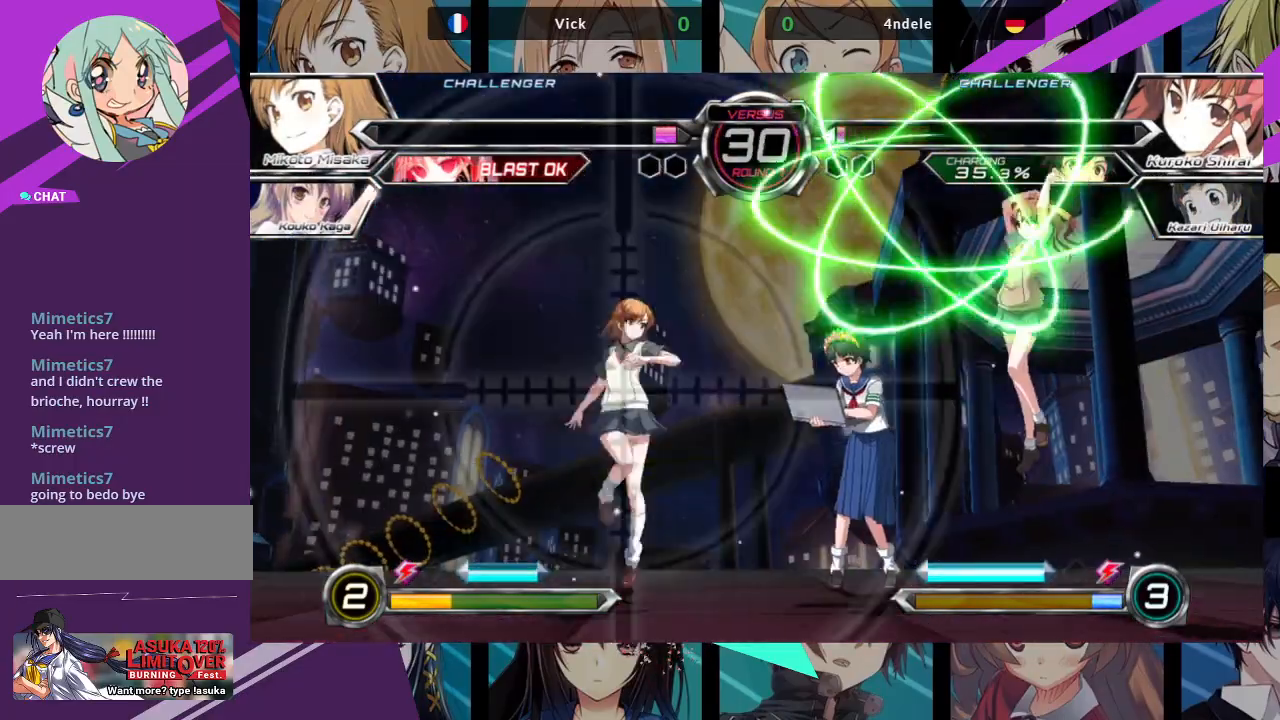
{"buttons": [], "left_stick": "left", "events": [[67, "left_stick", "up-left"], [233, "left_stick", "left"]]}
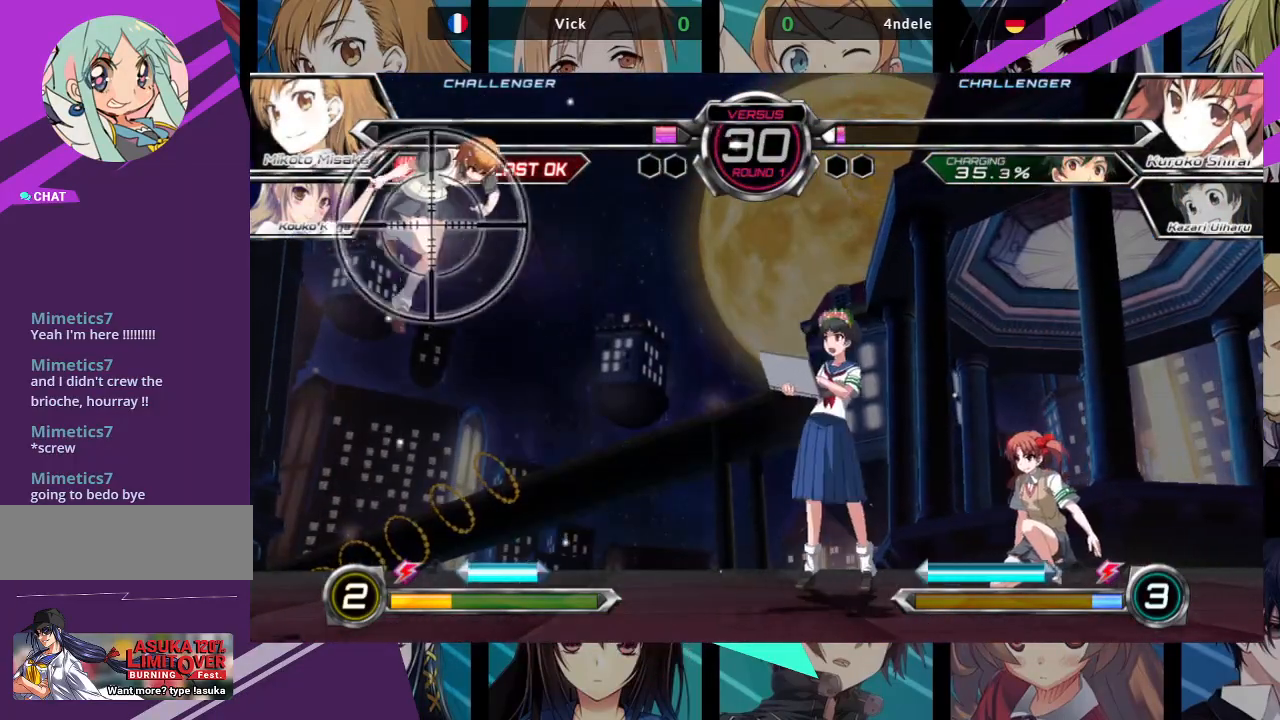
{"buttons": [], "left_stick": "left", "events": []}
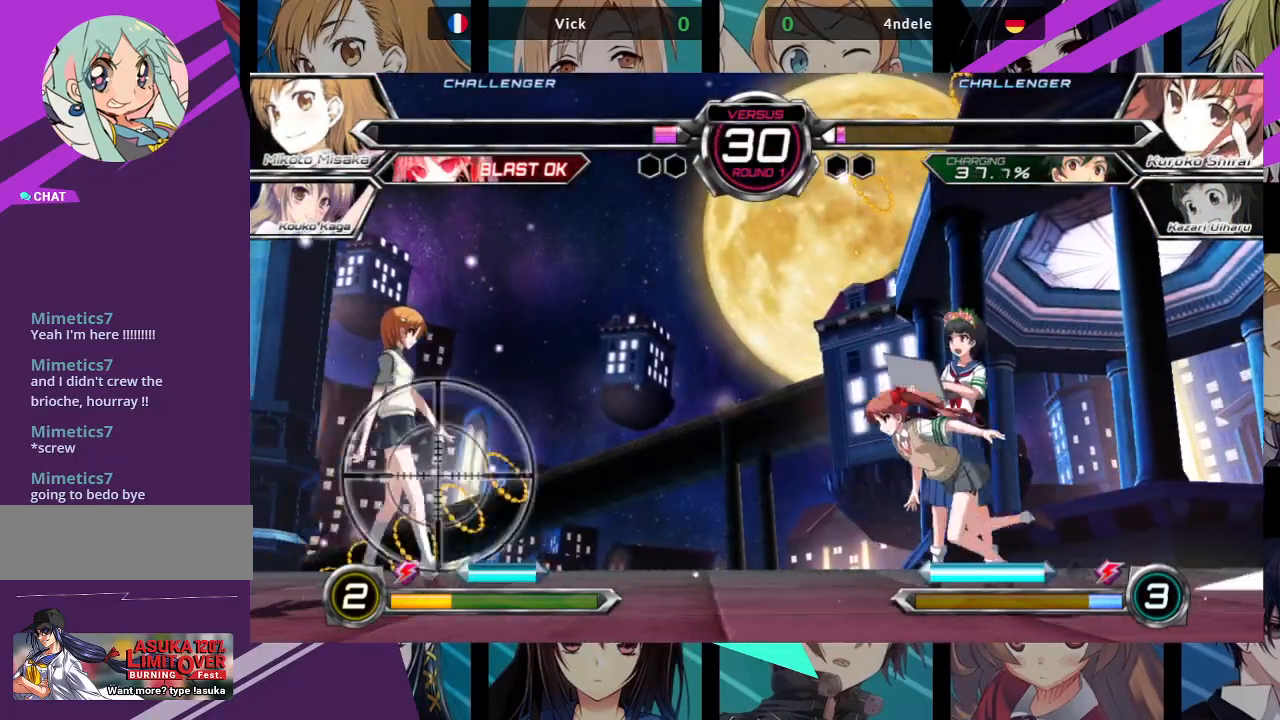
{"buttons": [], "left_stick": "down-left", "events": [[367, "left_stick", "down-left"]]}
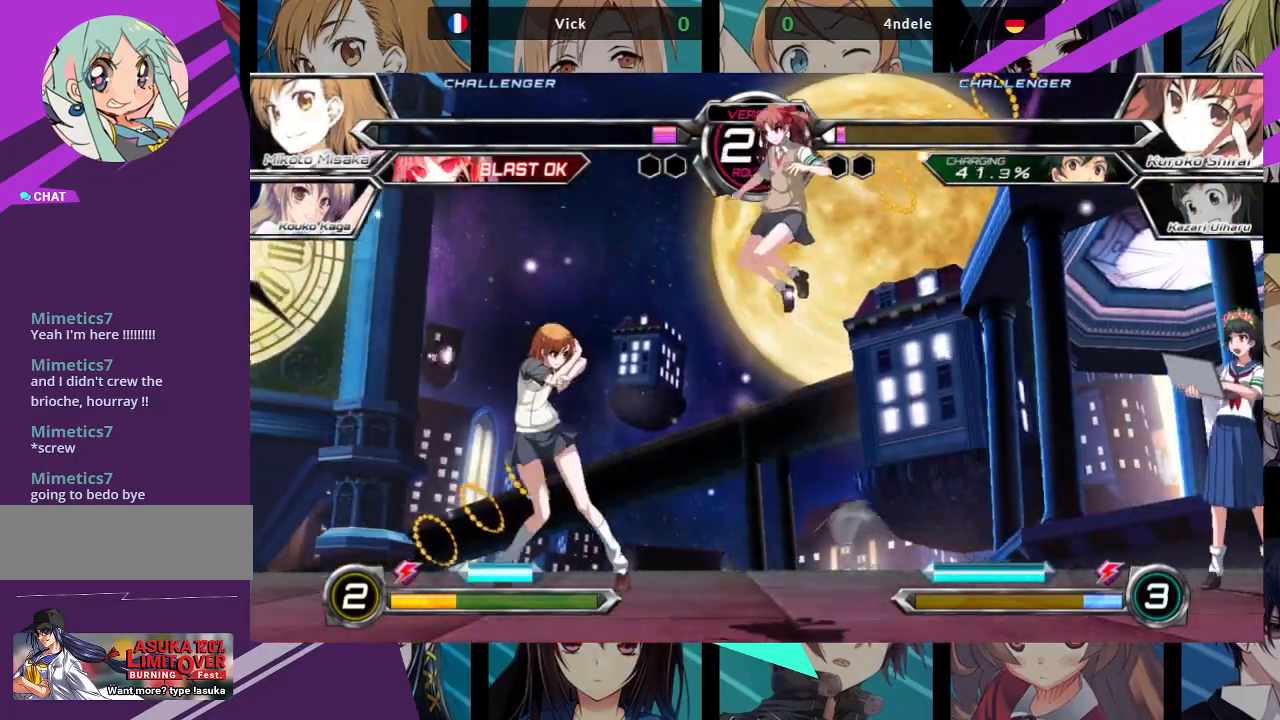
{"buttons": [], "left_stick": "left", "events": [[133, "left_stick", "left"], [400, "SQUARE", "down"], [400, "TRIANGLE", "down"], [500, "SQUARE", "up"], [500, "TRIANGLE", "up"]]}
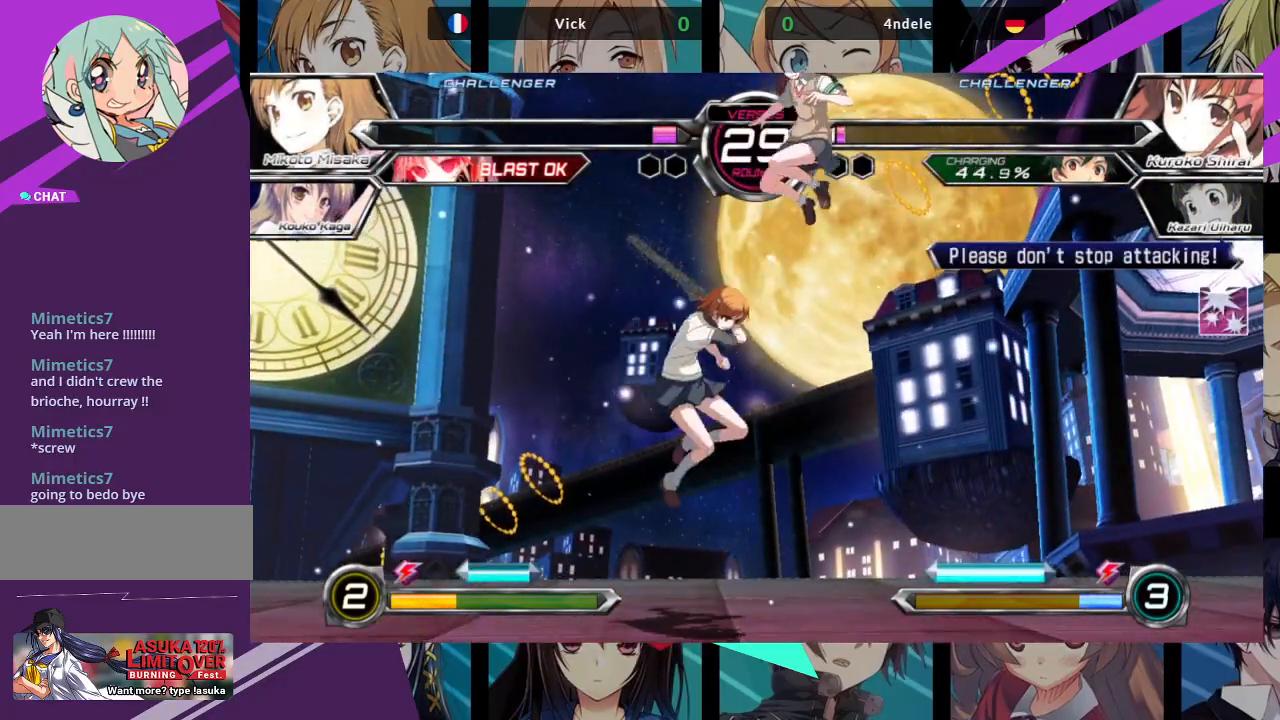
{"buttons": [], "left_stick": "left", "events": []}
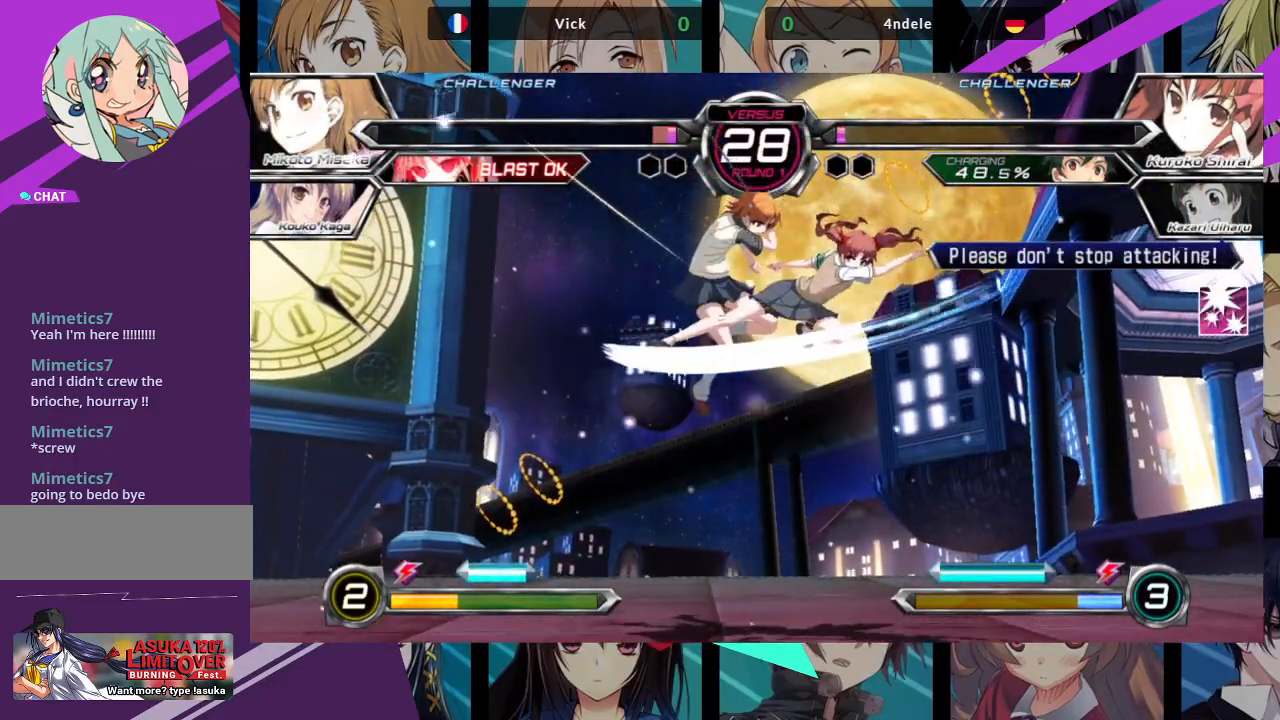
{"buttons": [], "left_stick": "center", "events": [[250, "SQUARE", "down"], [367, "SQUARE", "up"], [367, "left_stick", "center"], [417, "SQUARE", "down"], [500, "SQUARE", "up"]]}
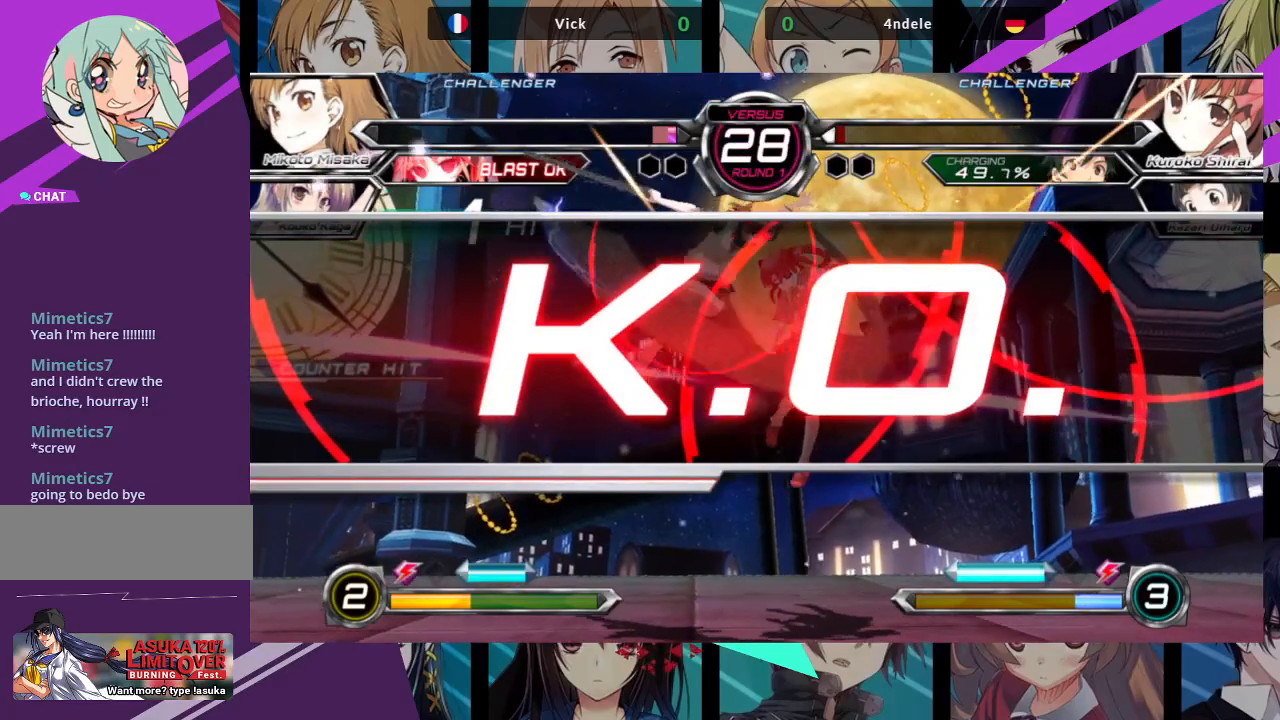
{"buttons": [], "left_stick": "center", "events": []}
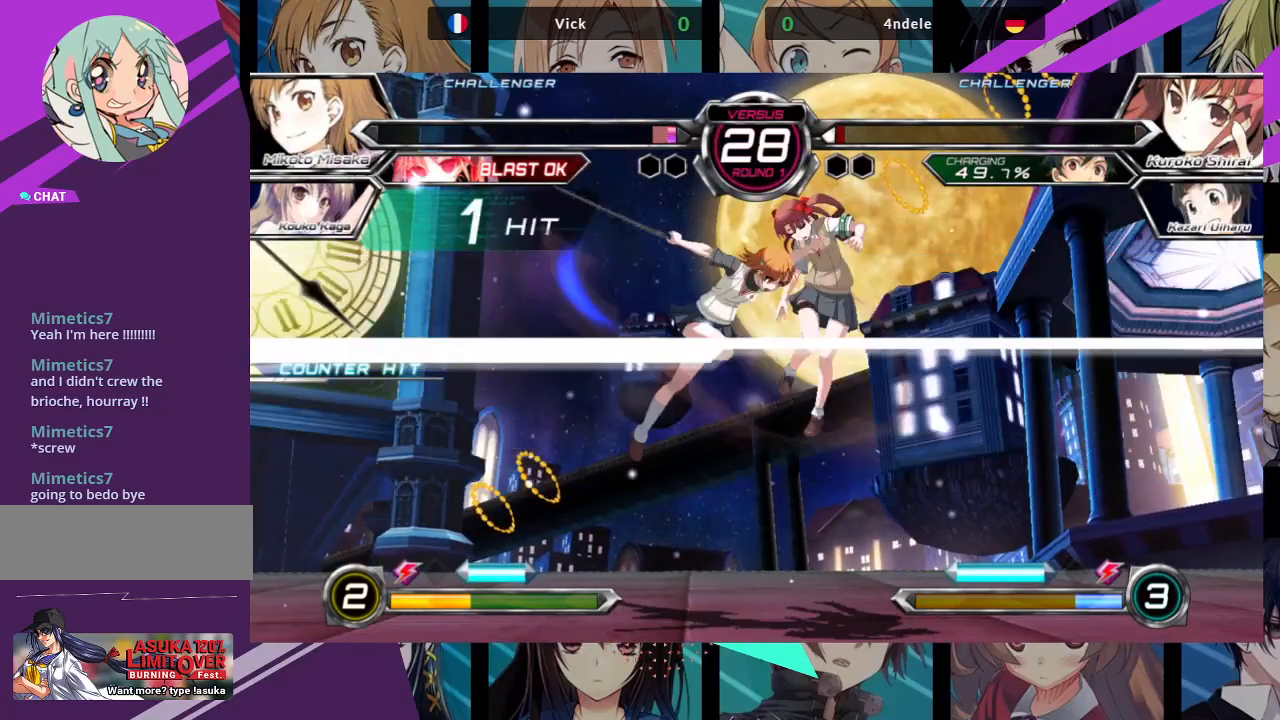
{"buttons": [], "left_stick": "center", "events": []}
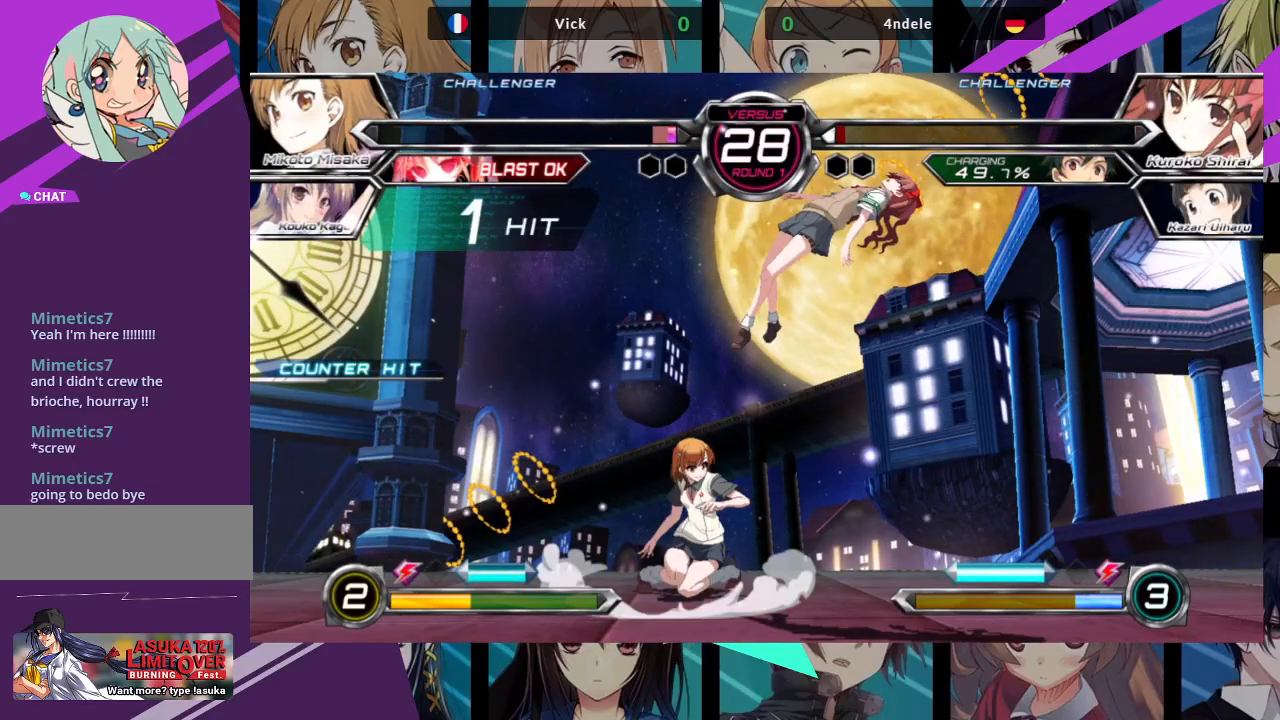
{"buttons": [], "left_stick": "center", "events": []}
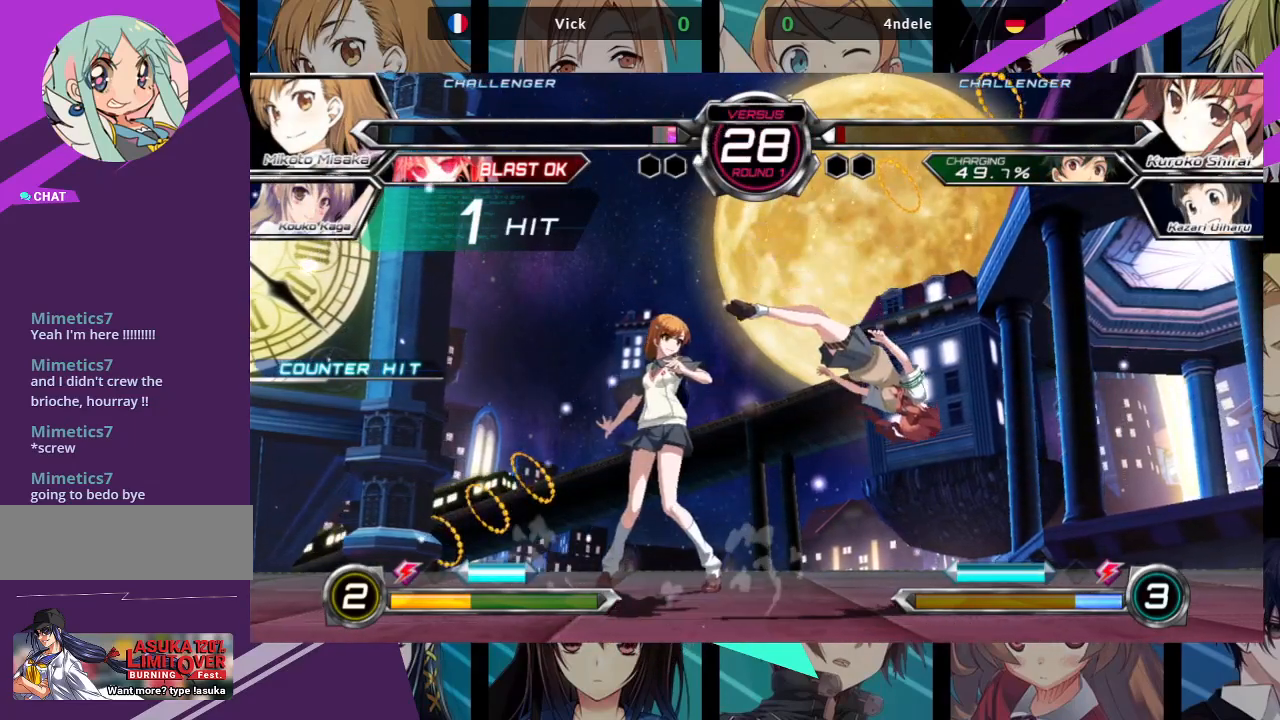
{"buttons": [], "left_stick": "center", "events": []}
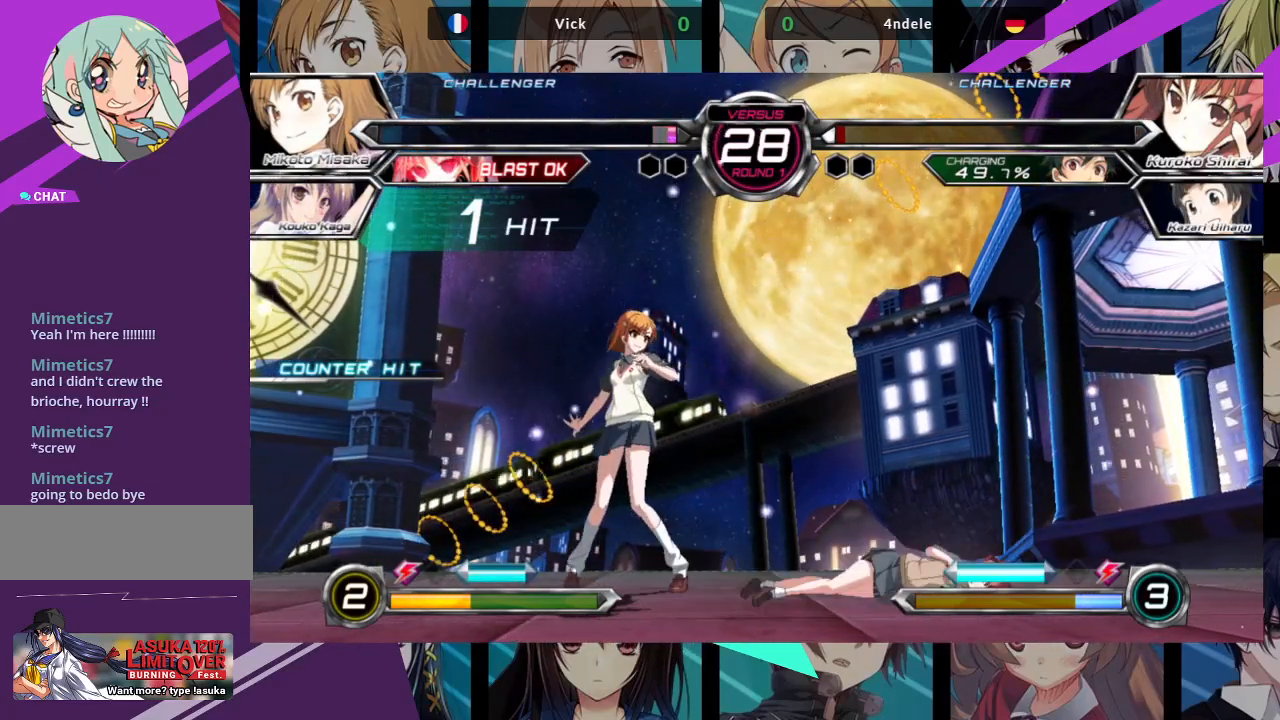
{"buttons": [], "left_stick": "center", "events": []}
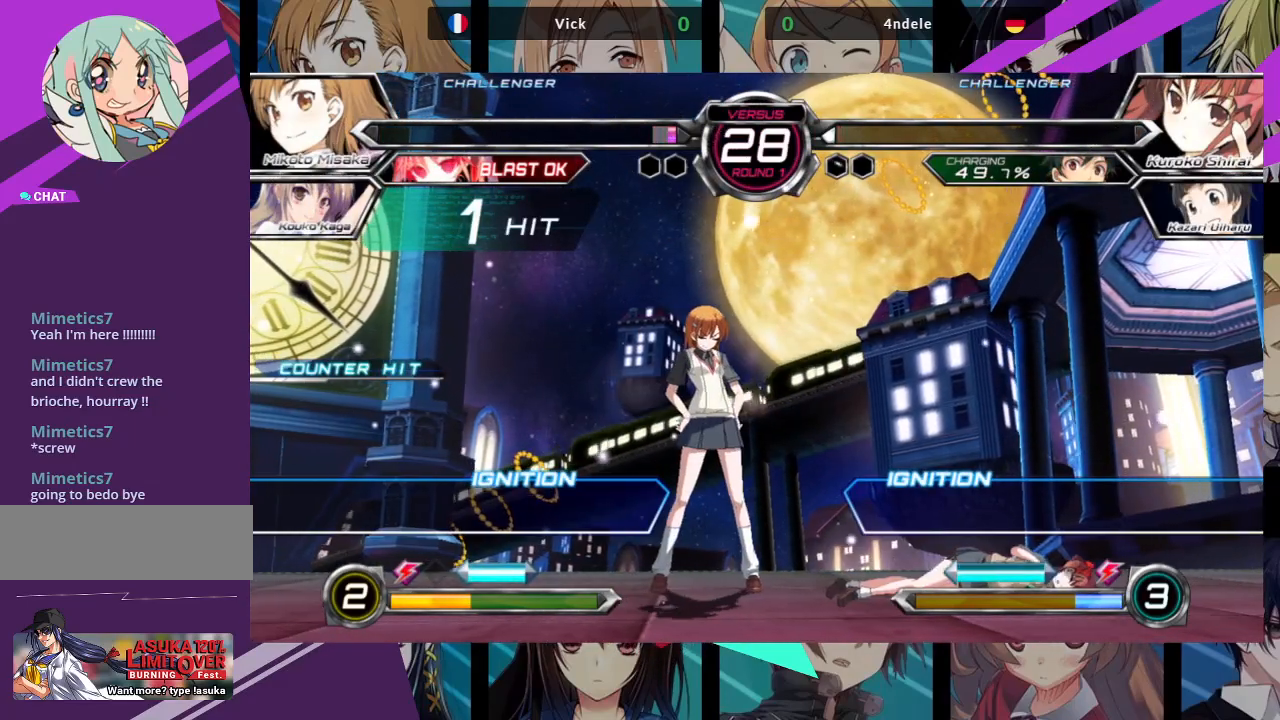
{"buttons": [], "left_stick": "center", "events": []}
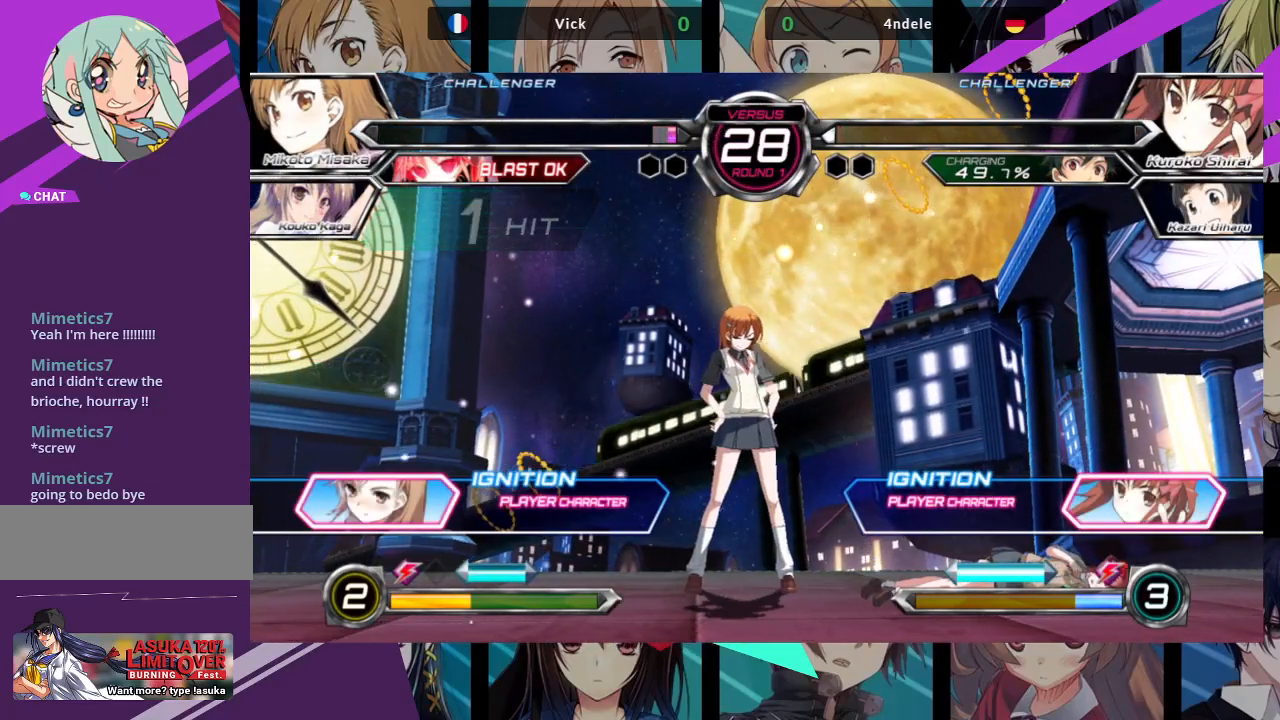
{"buttons": [], "left_stick": "center", "events": []}
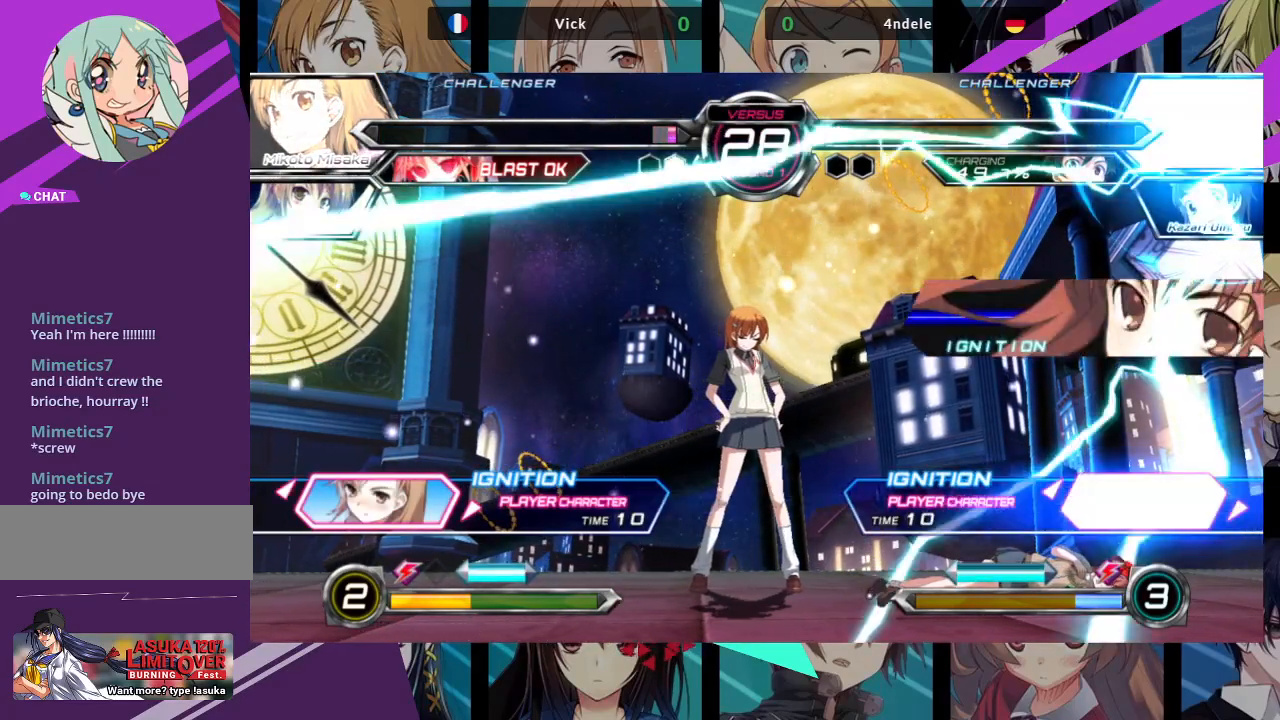
{"buttons": [], "left_stick": "center", "events": []}
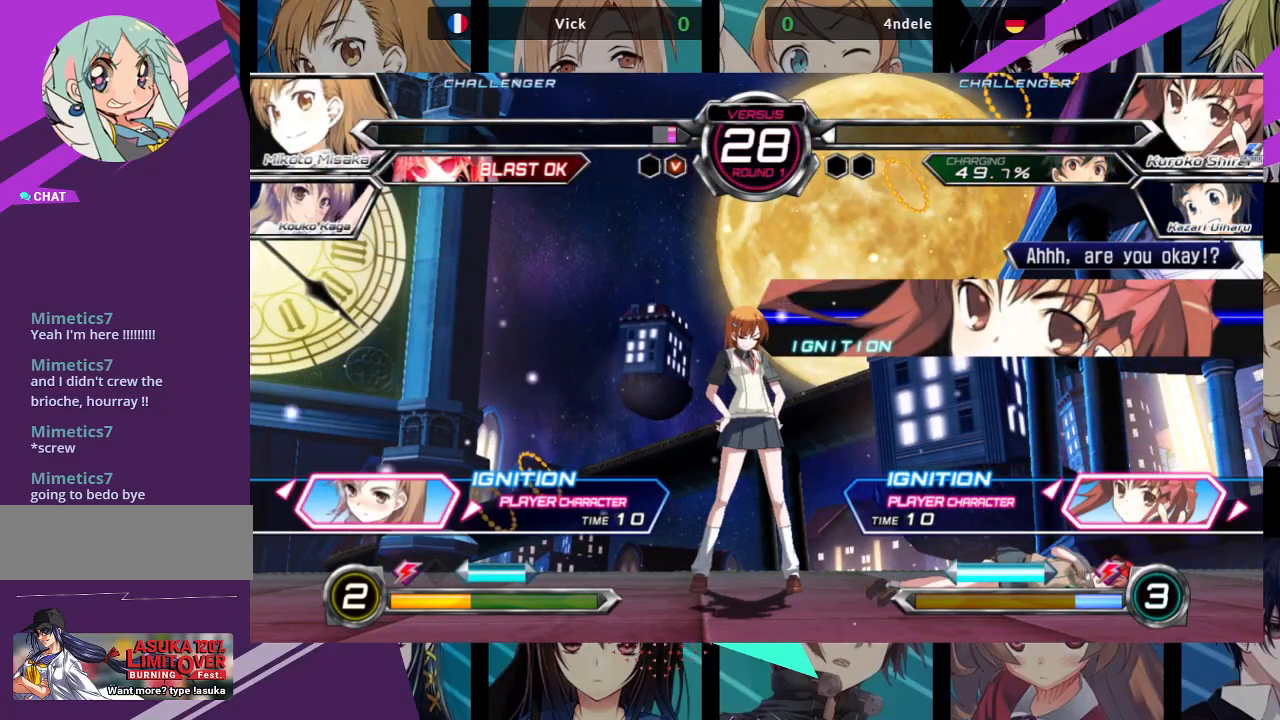
{"buttons": [], "left_stick": "center", "events": []}
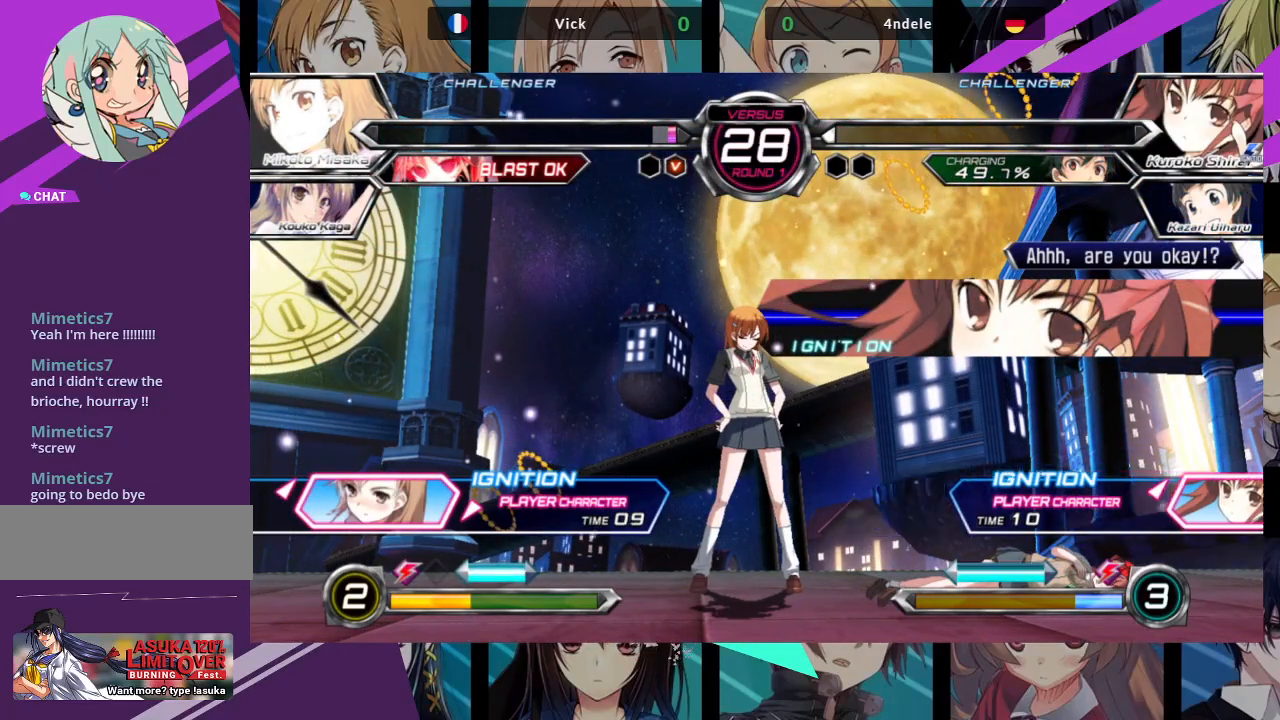
{"buttons": [], "left_stick": "center", "events": [[200, "SQUARE", "down"], [300, "SQUARE", "up"]]}
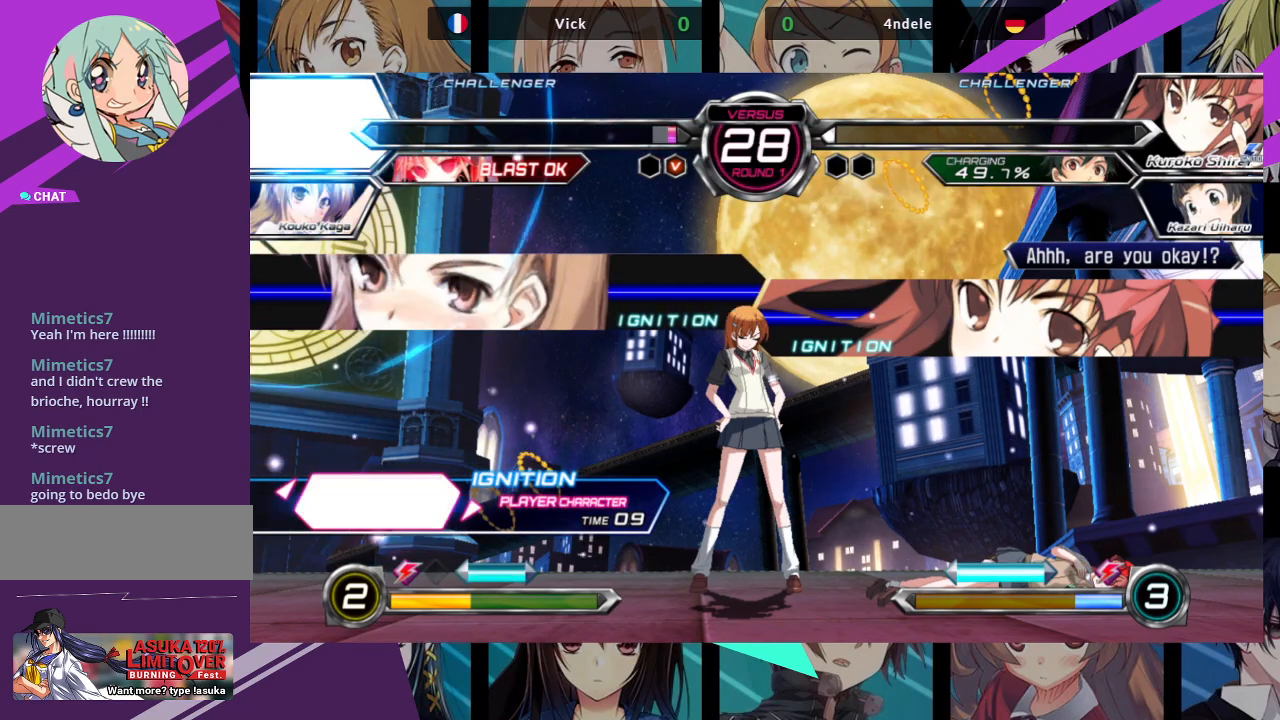
{"buttons": [], "left_stick": "center", "events": []}
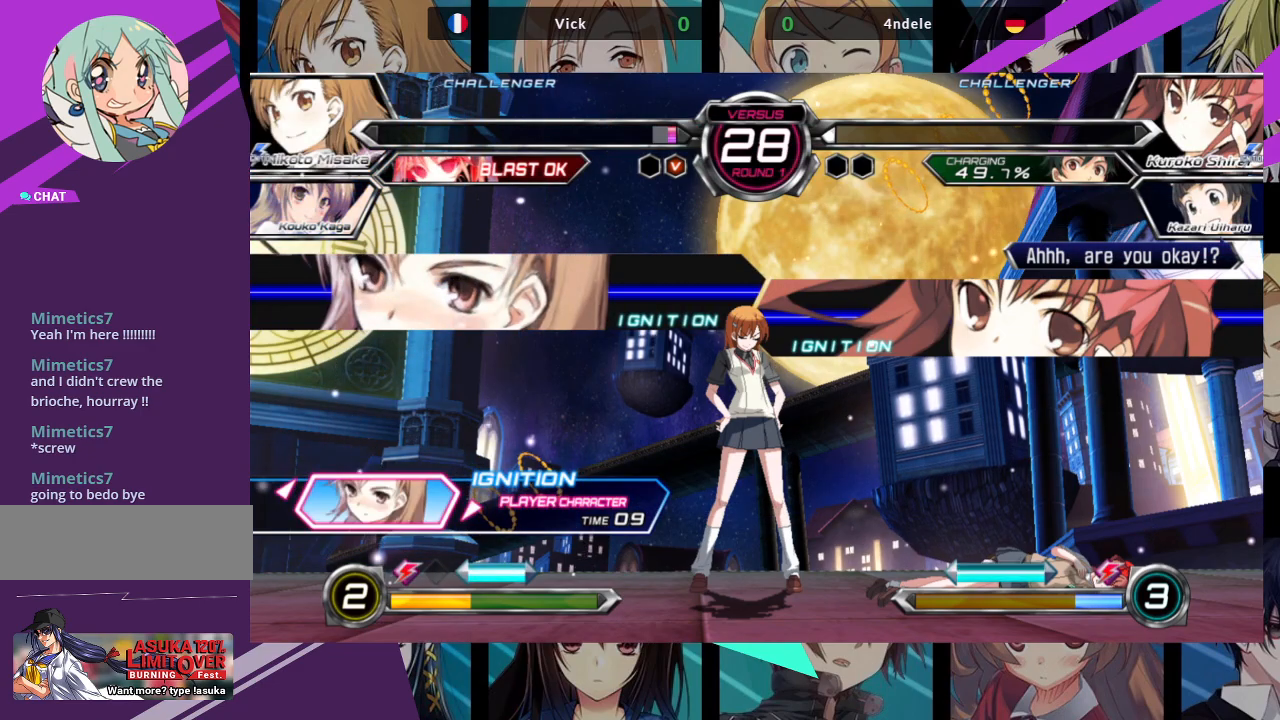
{"buttons": [], "left_stick": "center", "events": []}
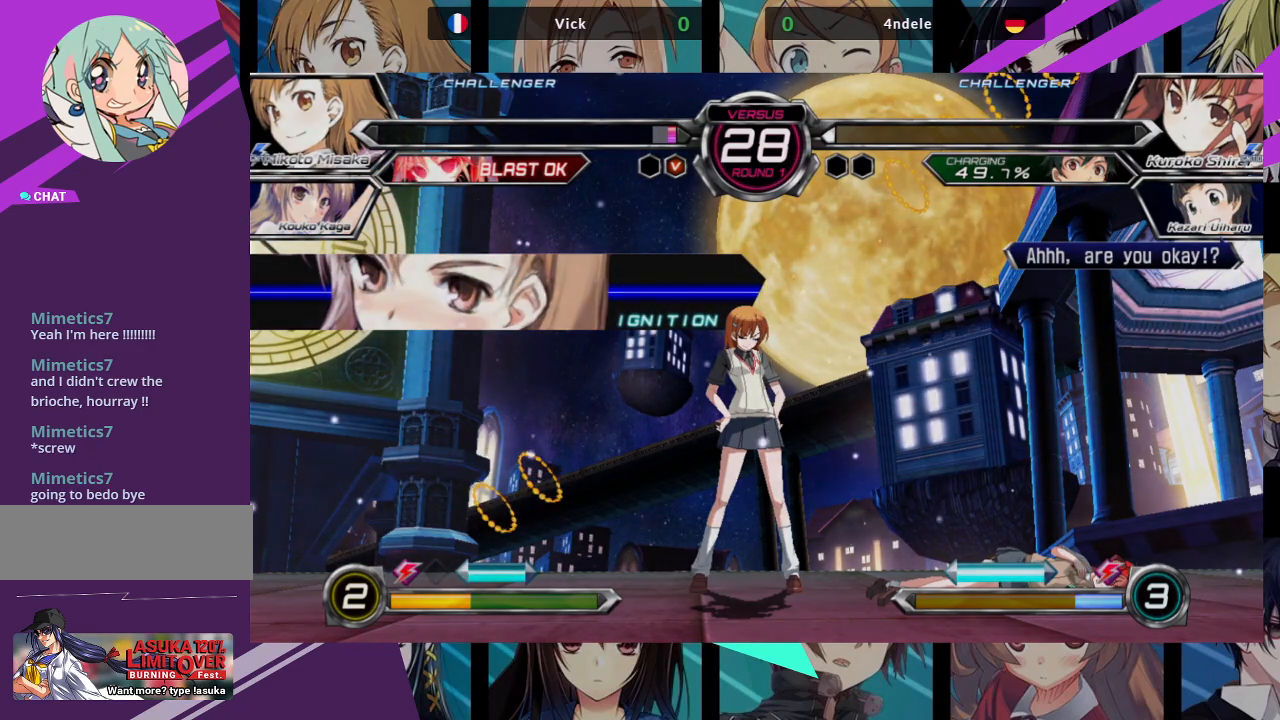
{"buttons": [], "left_stick": "center", "events": []}
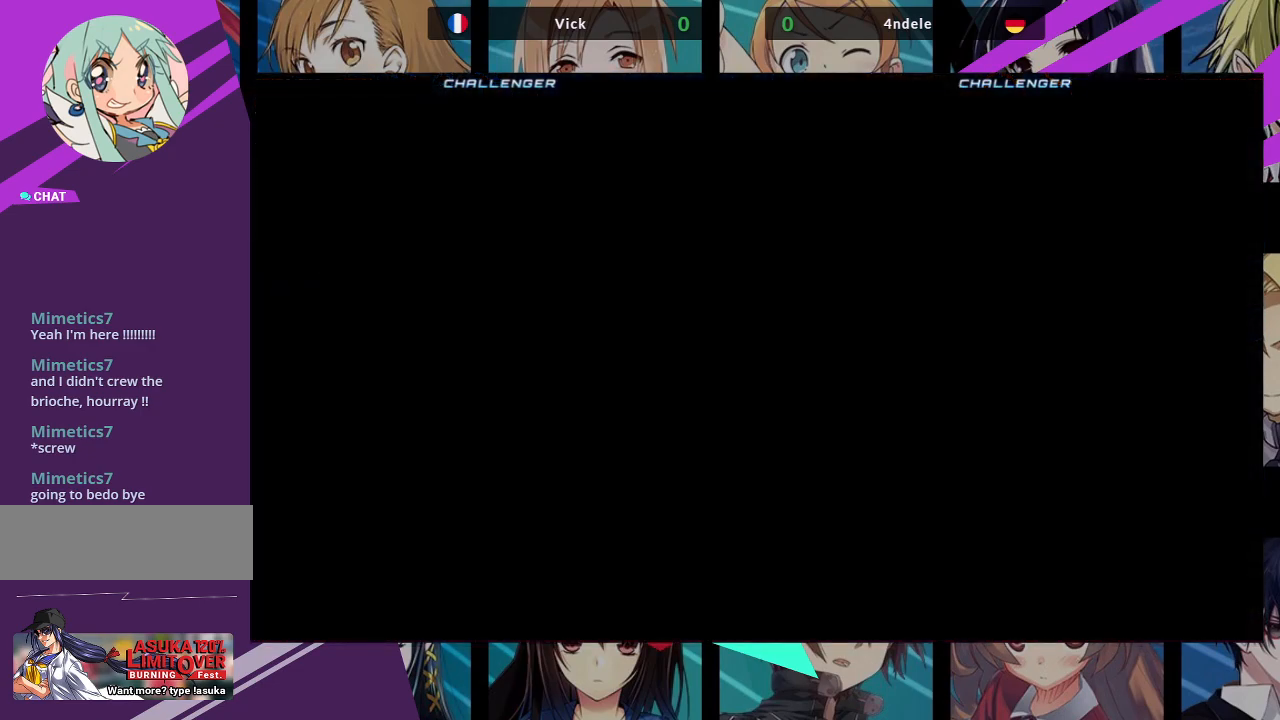
{"buttons": [], "left_stick": "center", "events": []}
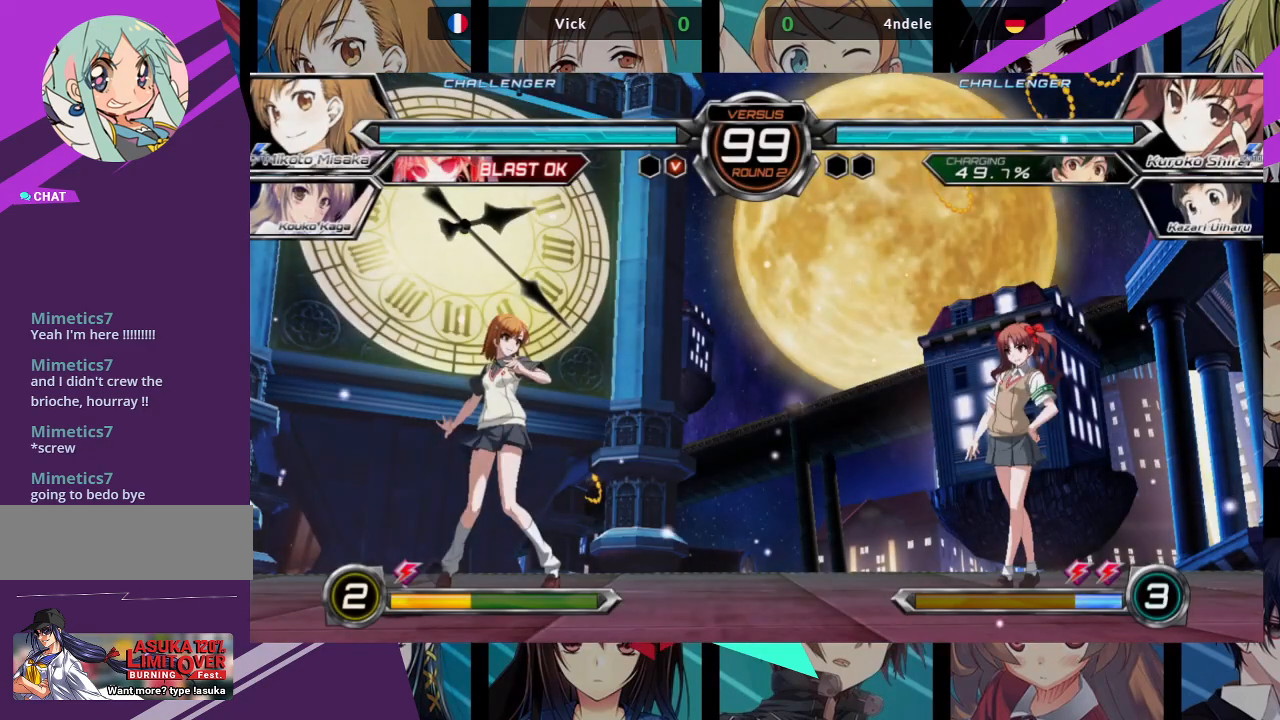
{"buttons": [], "left_stick": "center", "events": []}
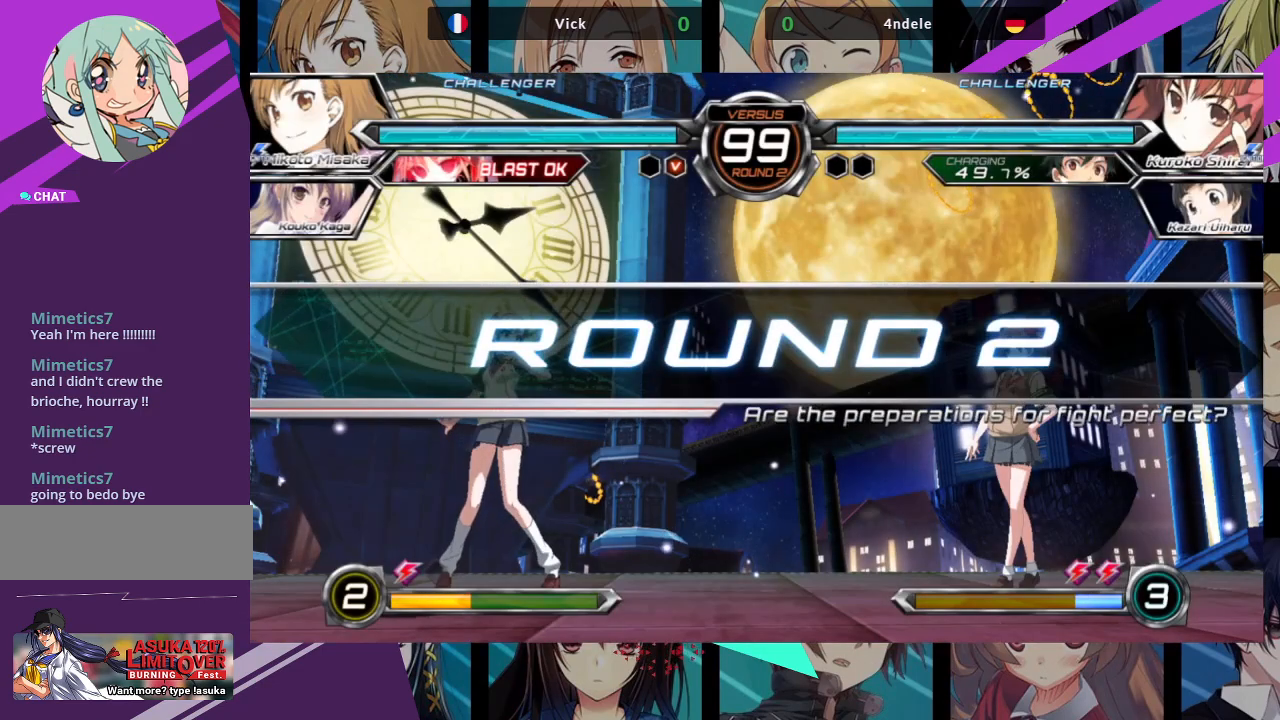
{"buttons": [], "left_stick": "center", "events": []}
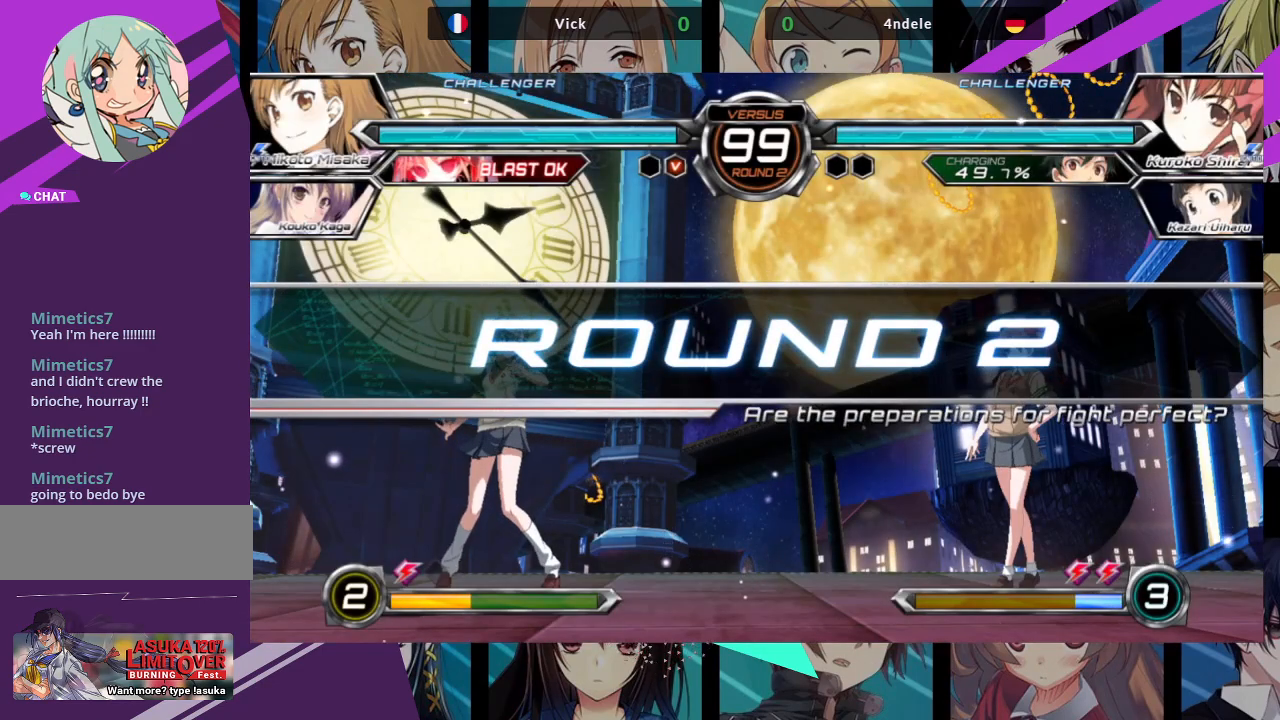
{"buttons": [], "left_stick": "left", "events": [[400, "left_stick", "left"]]}
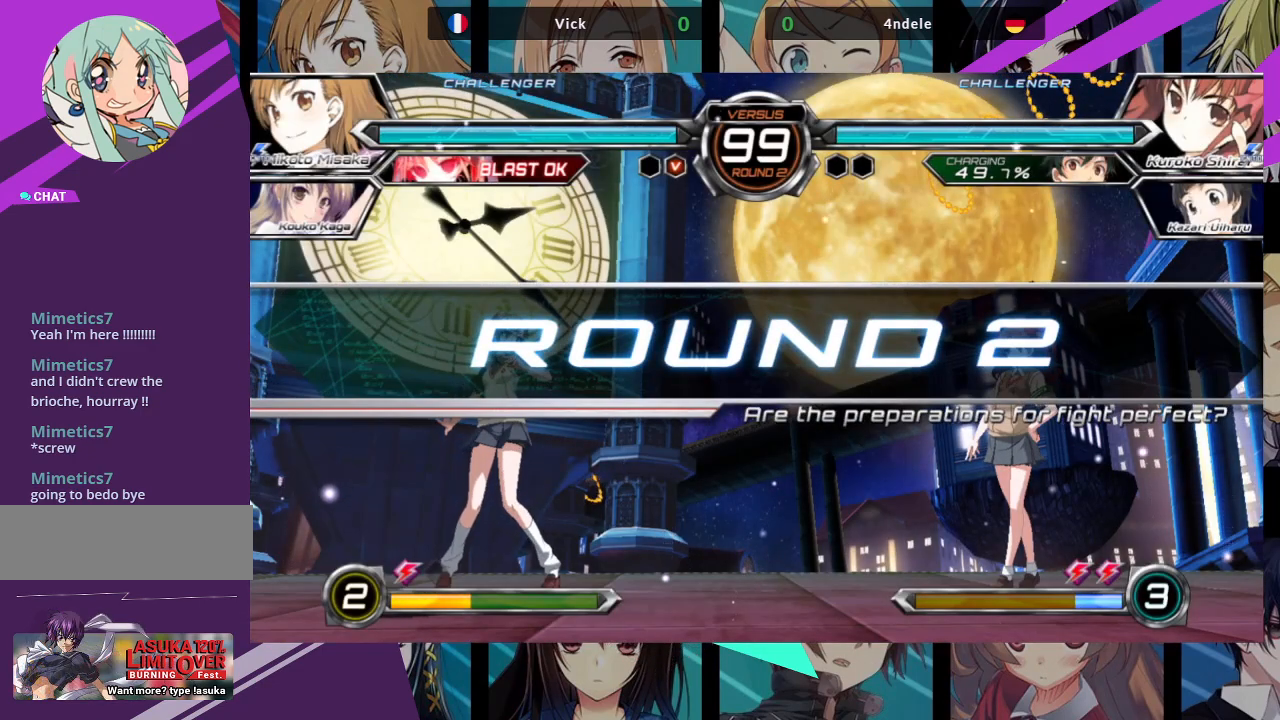
{"buttons": [], "left_stick": "left", "events": []}
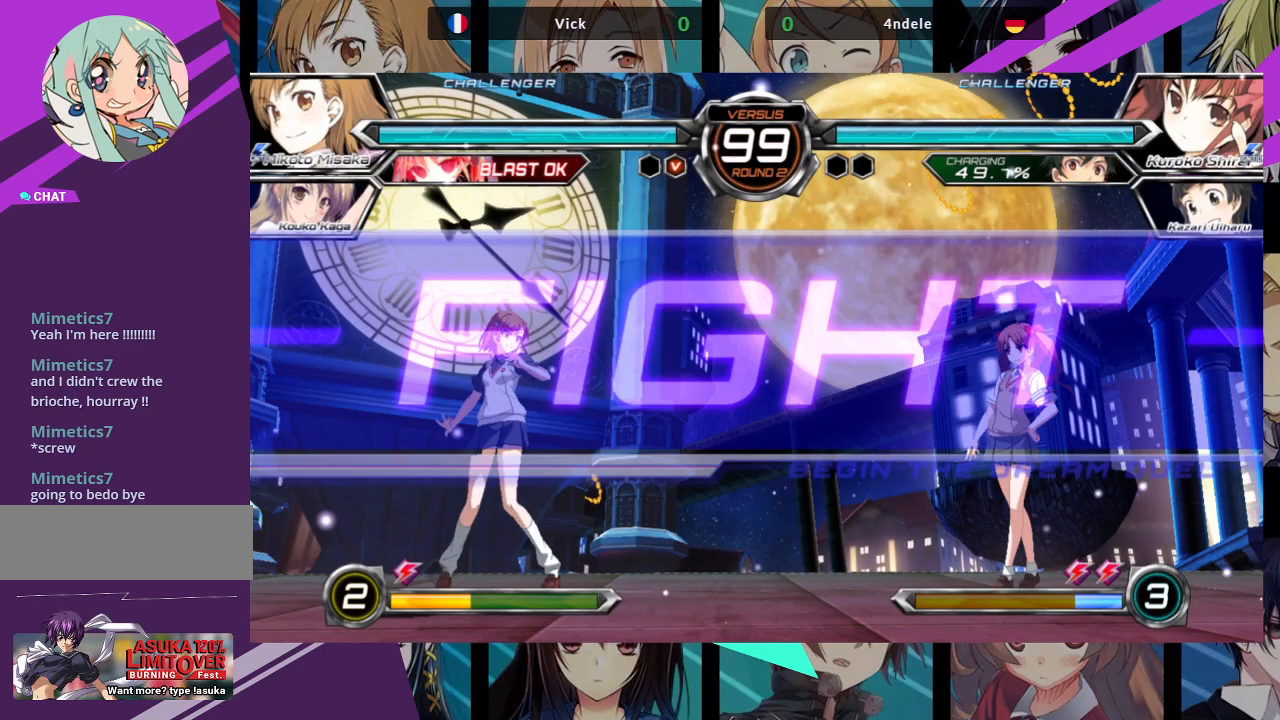
{"buttons": ["R1"], "left_stick": "center", "events": [[233, "left_stick", "up-left"], [317, "R1", "down"], [367, "left_stick", "center"]]}
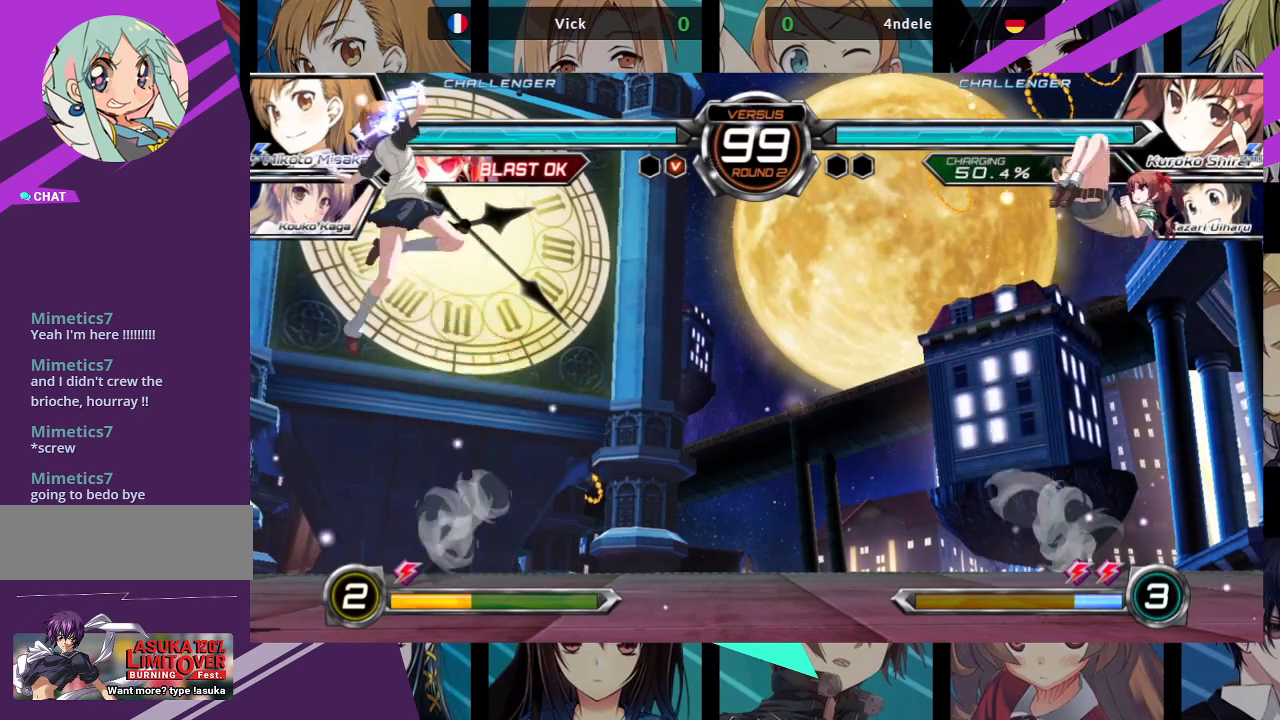
{"buttons": [], "left_stick": "center", "events": [[300, "R1", "up"]]}
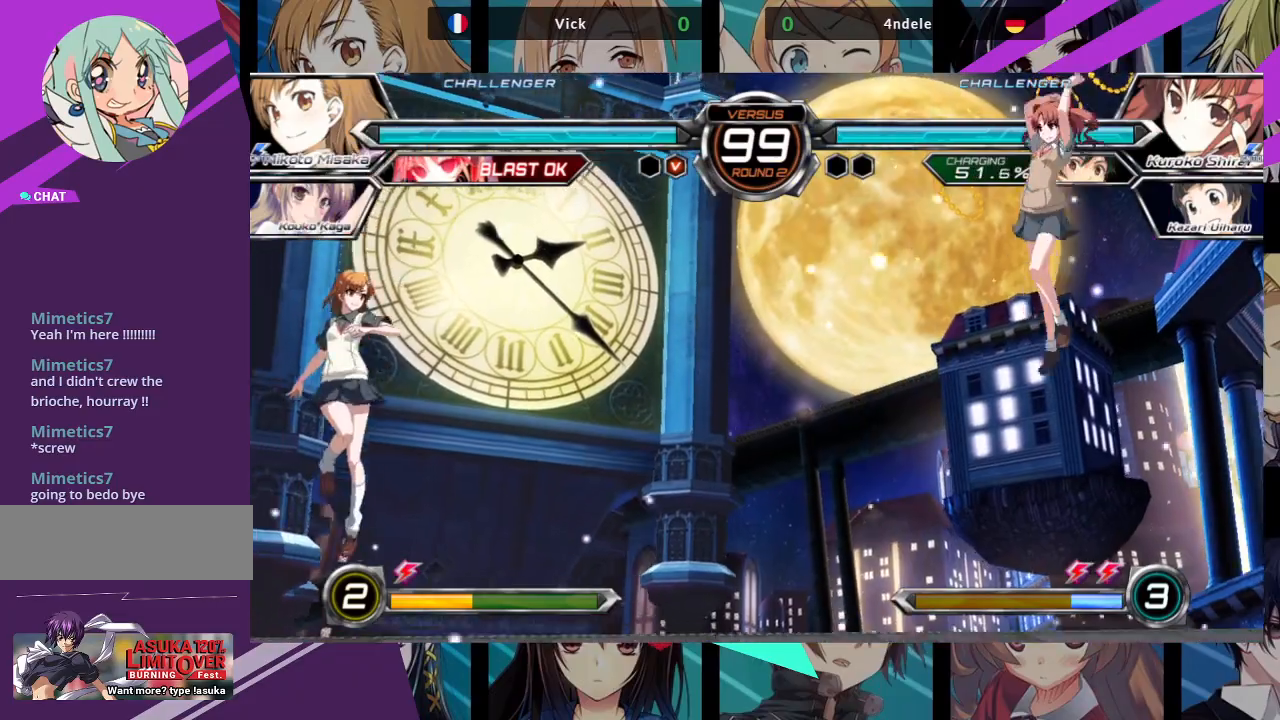
{"buttons": ["R1"], "left_stick": "center", "events": [[67, "left_stick", "left"], [150, "left_stick", "down"], [217, "left_stick", "right"], [267, "R1", "down"], [317, "left_stick", "center"]]}